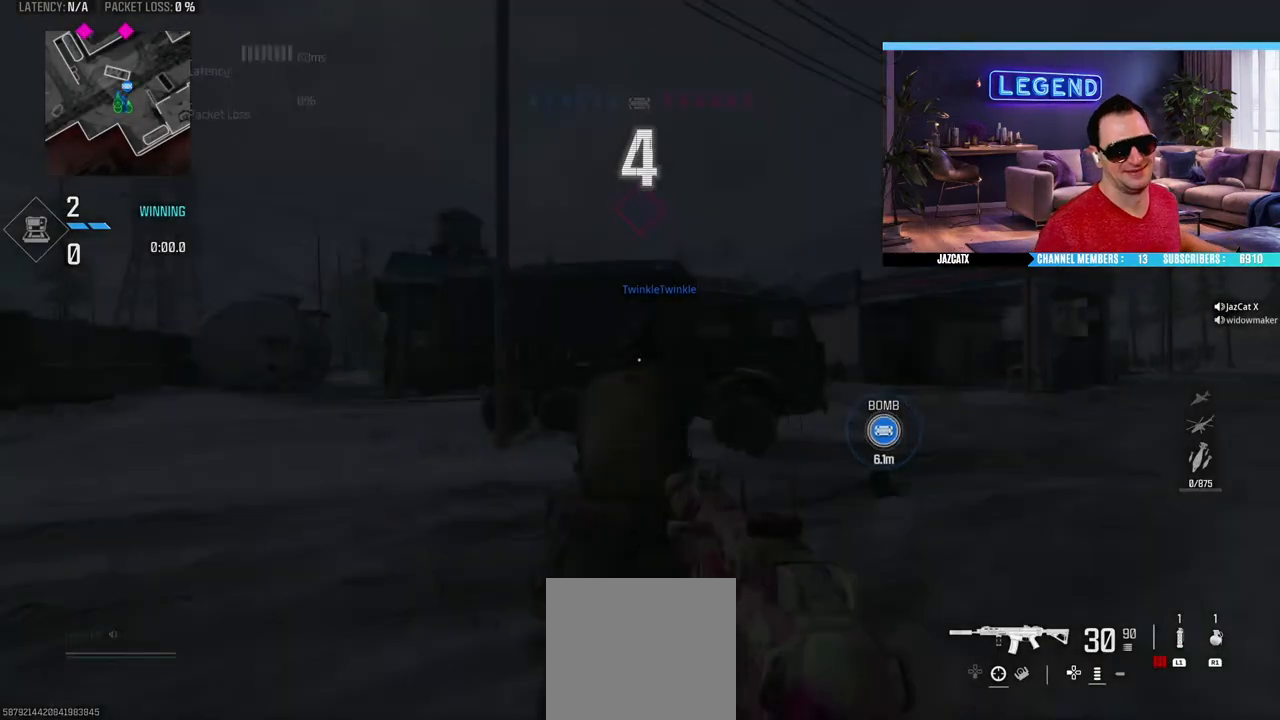
Gameplay with a controller (PlayStation layout); each line is a JSON object with the inputs held at the frame after it. "events" lists button and stick changes between this image and that frame as [ms after this image, input, new state], when the widget could be followed in between.
{"buttons": [], "left_stick": "center", "right_stick": "center", "events": [[417, "TRIANGLE", "down"], [500, "TRIANGLE", "up"]]}
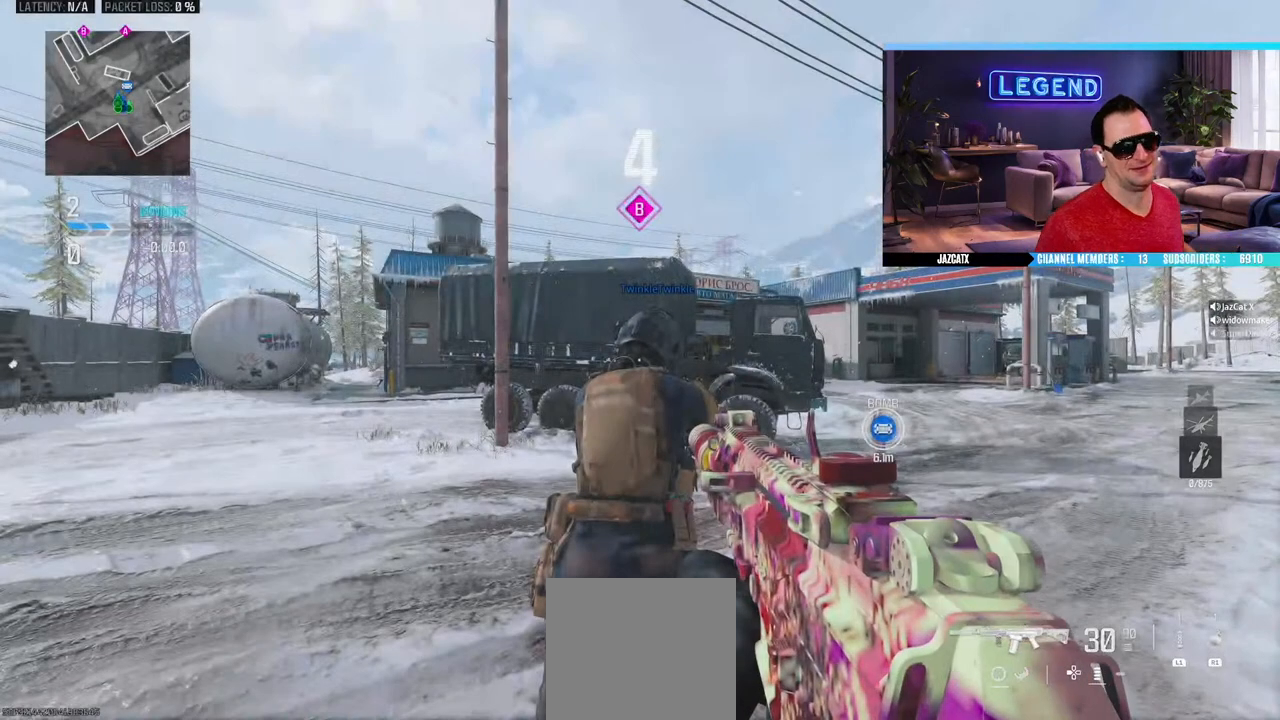
{"buttons": [], "left_stick": "center", "right_stick": "center", "events": [[67, "TRIANGLE", "down"], [150, "TRIANGLE", "up"]]}
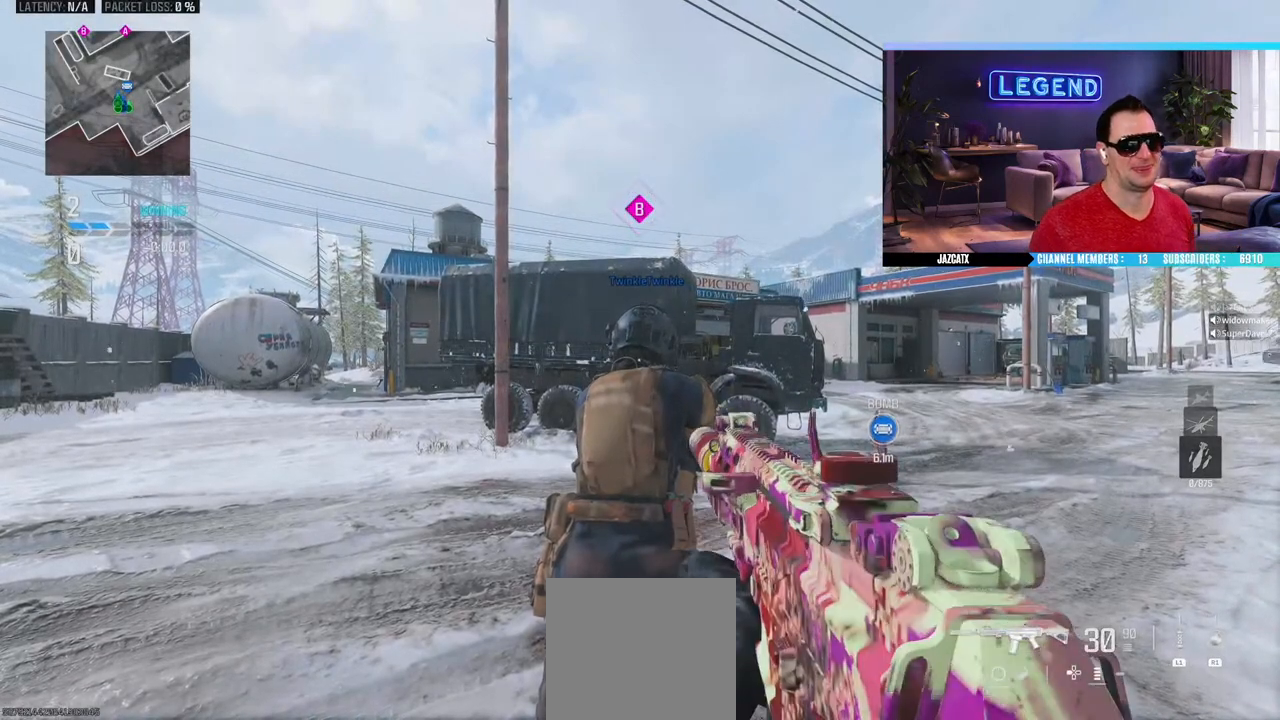
{"buttons": [], "left_stick": "center", "right_stick": "center", "events": []}
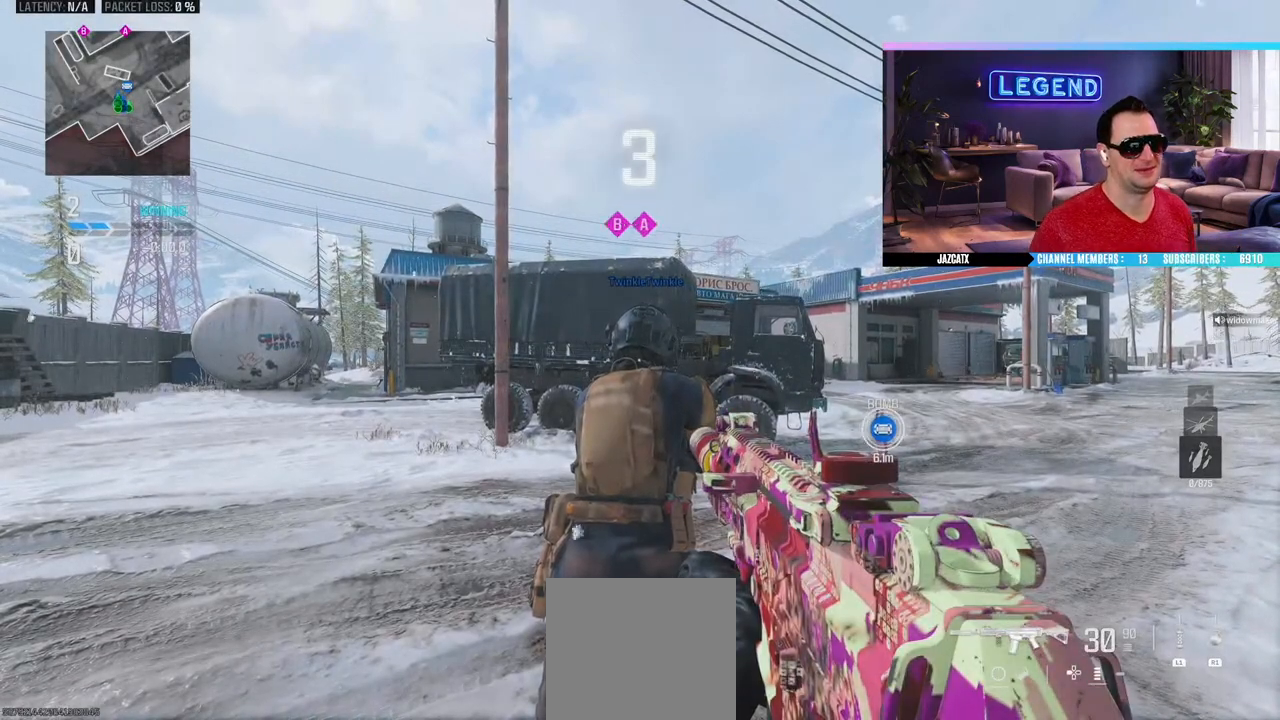
{"buttons": [], "left_stick": "center", "right_stick": "center", "events": [[200, "START", "down"], [300, "START", "up"]]}
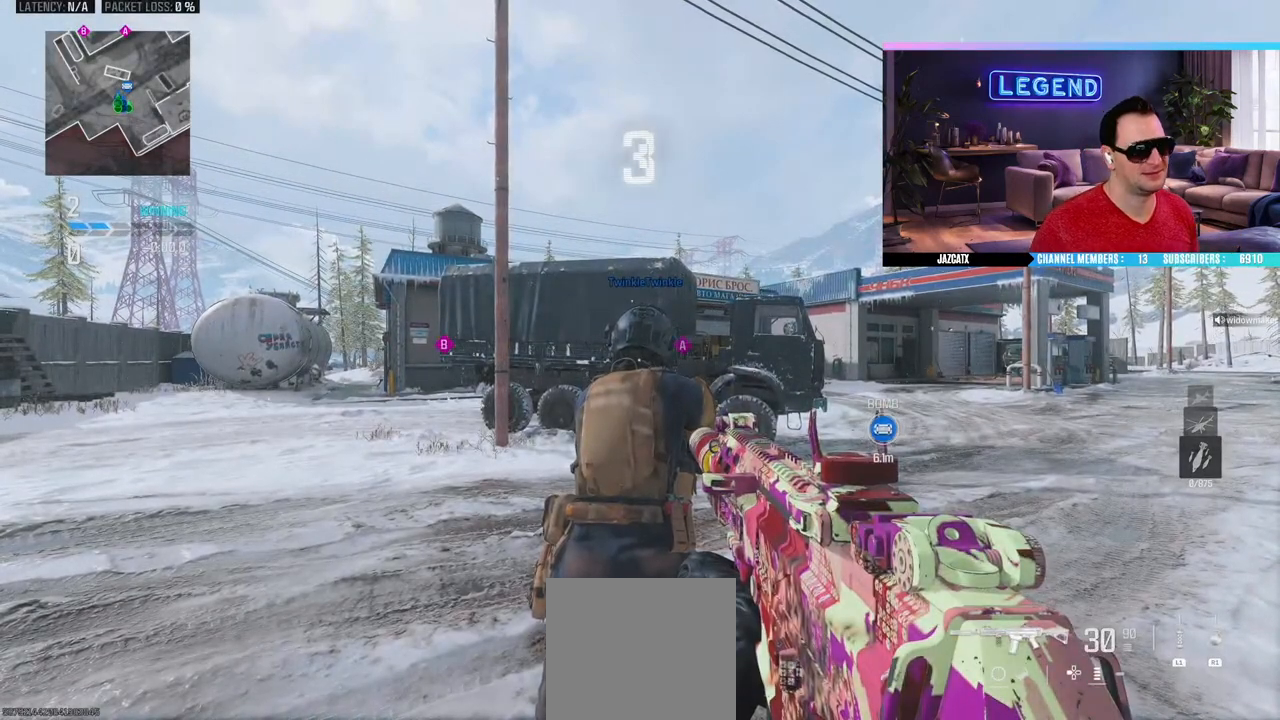
{"buttons": [], "left_stick": "center", "right_stick": "center", "events": []}
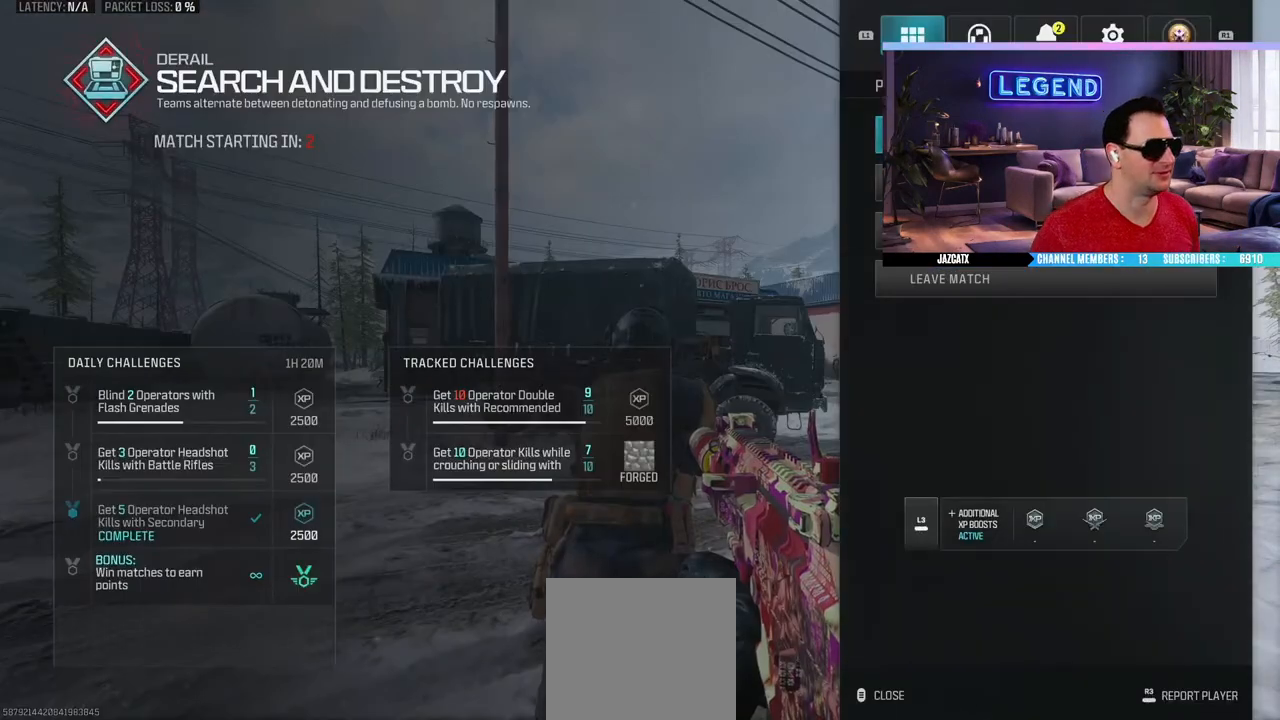
{"buttons": [], "left_stick": "center", "right_stick": "center", "events": [[167, "SQUARE", "down"], [250, "SQUARE", "up"]]}
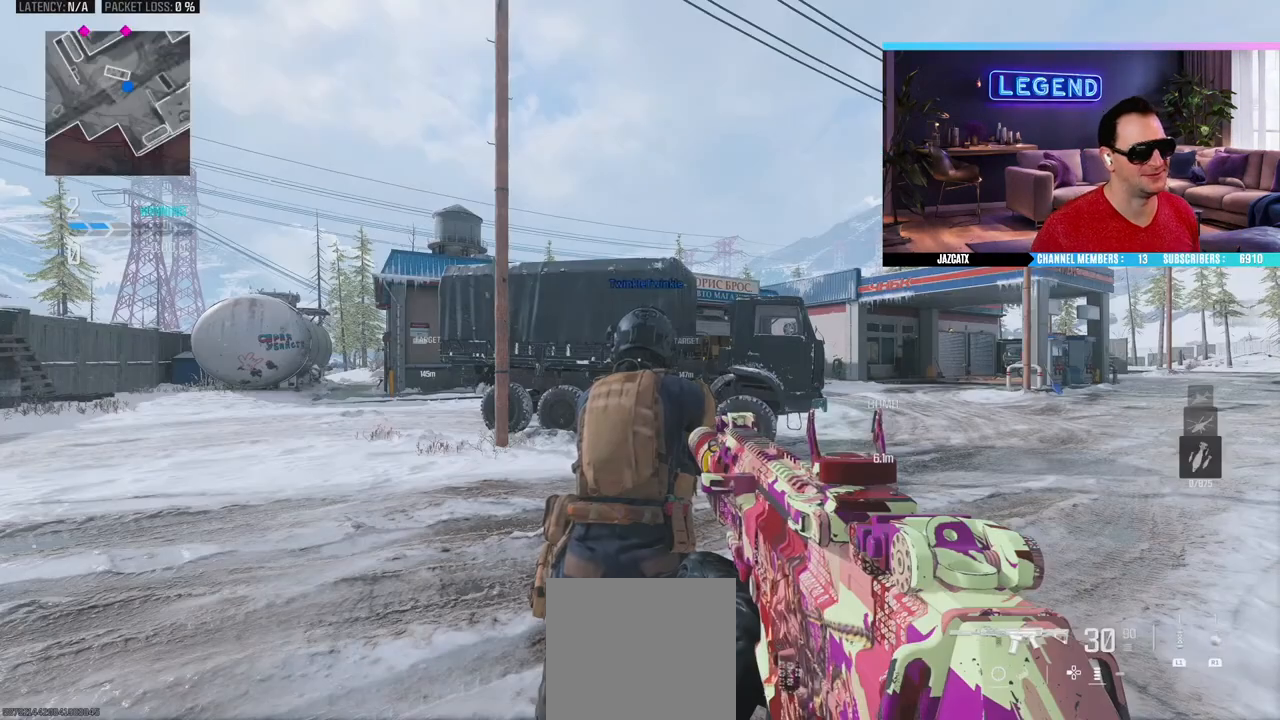
{"buttons": [], "left_stick": "center", "right_stick": "center", "events": [[333, "TRIANGLE", "down"], [433, "TRIANGLE", "up"]]}
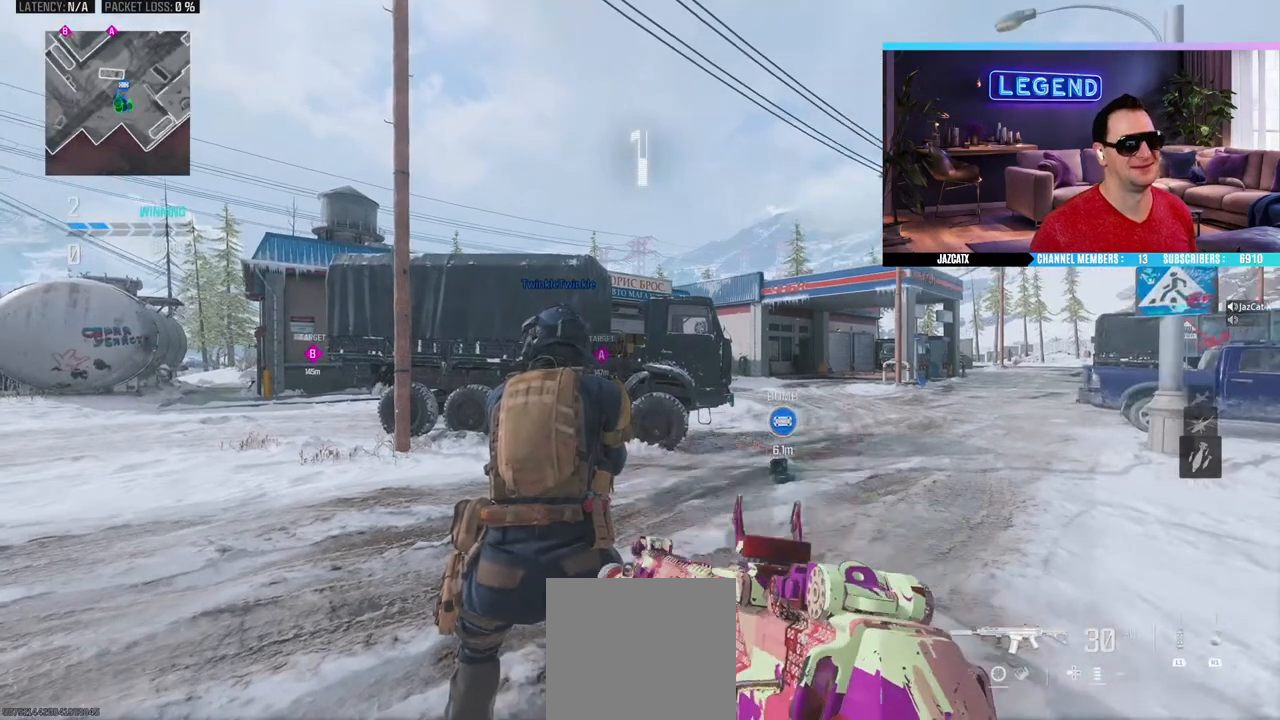
{"buttons": [], "left_stick": "center", "right_stick": "center", "events": []}
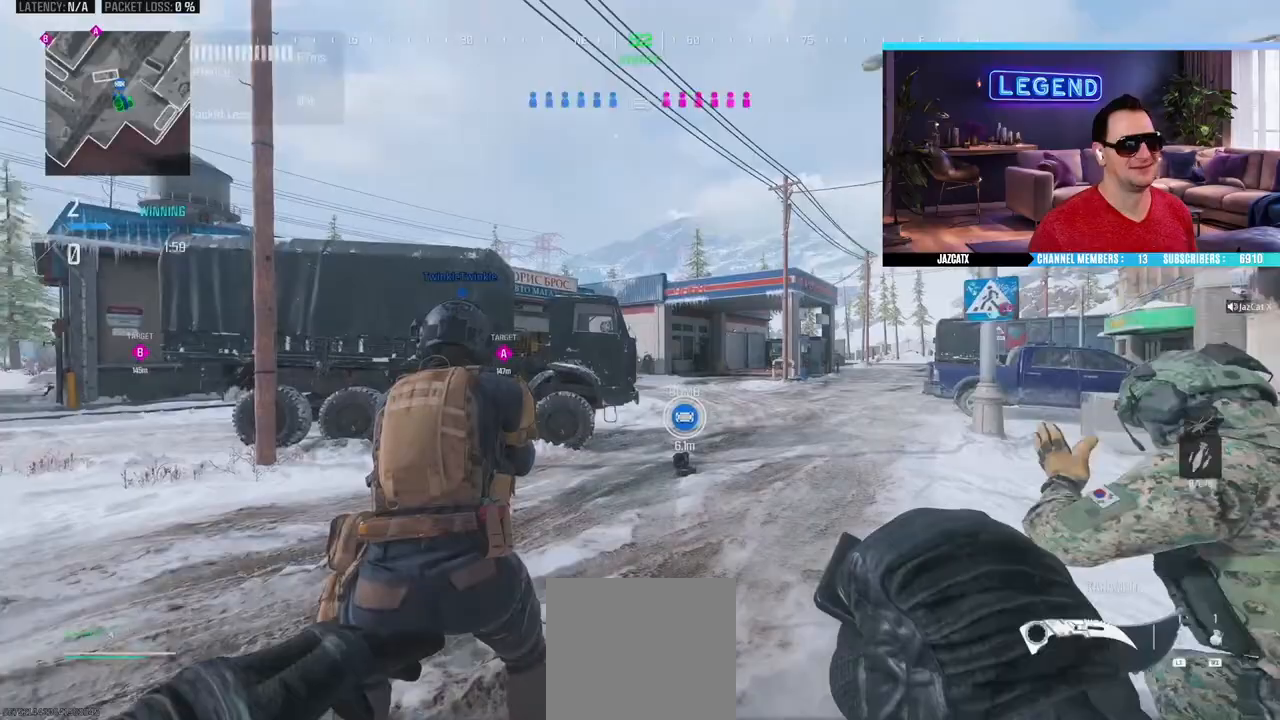
{"buttons": [], "left_stick": "center", "right_stick": "center", "events": []}
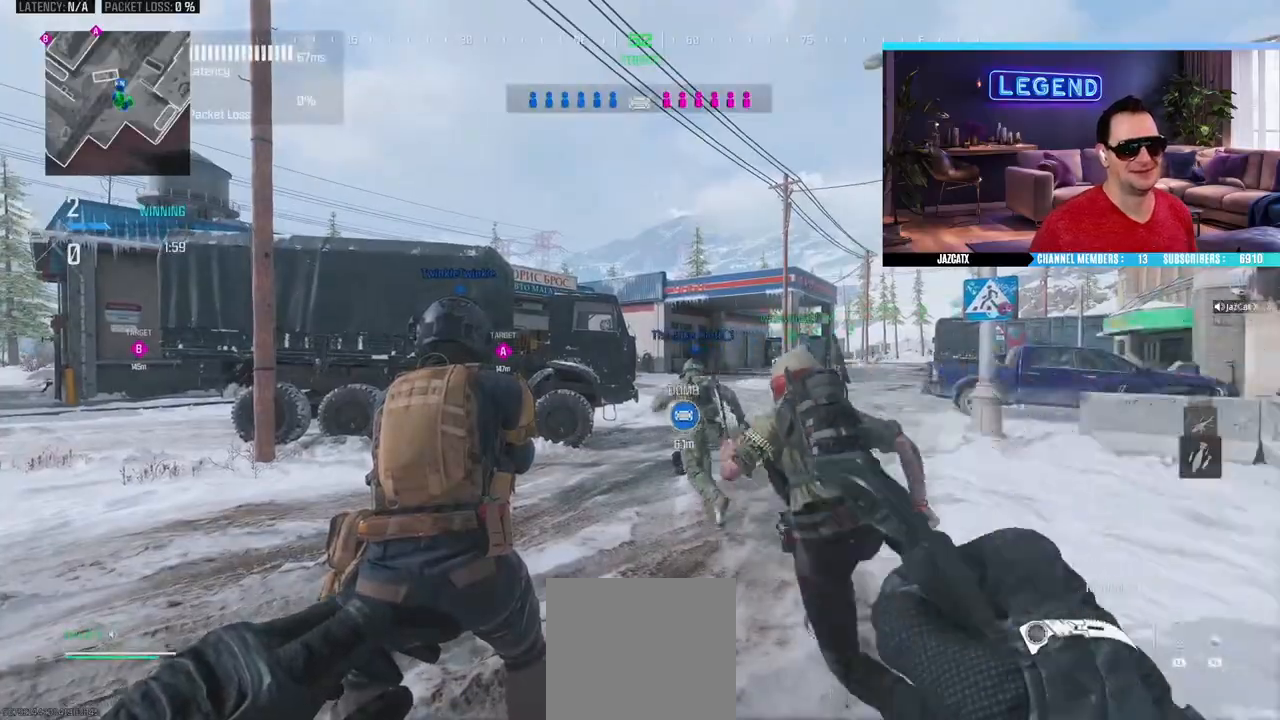
{"buttons": ["L3"], "left_stick": "up", "right_stick": "center", "events": [[100, "left_stick", "up"], [133, "L3", "down"], [233, "L3", "up"], [317, "L3", "down"]]}
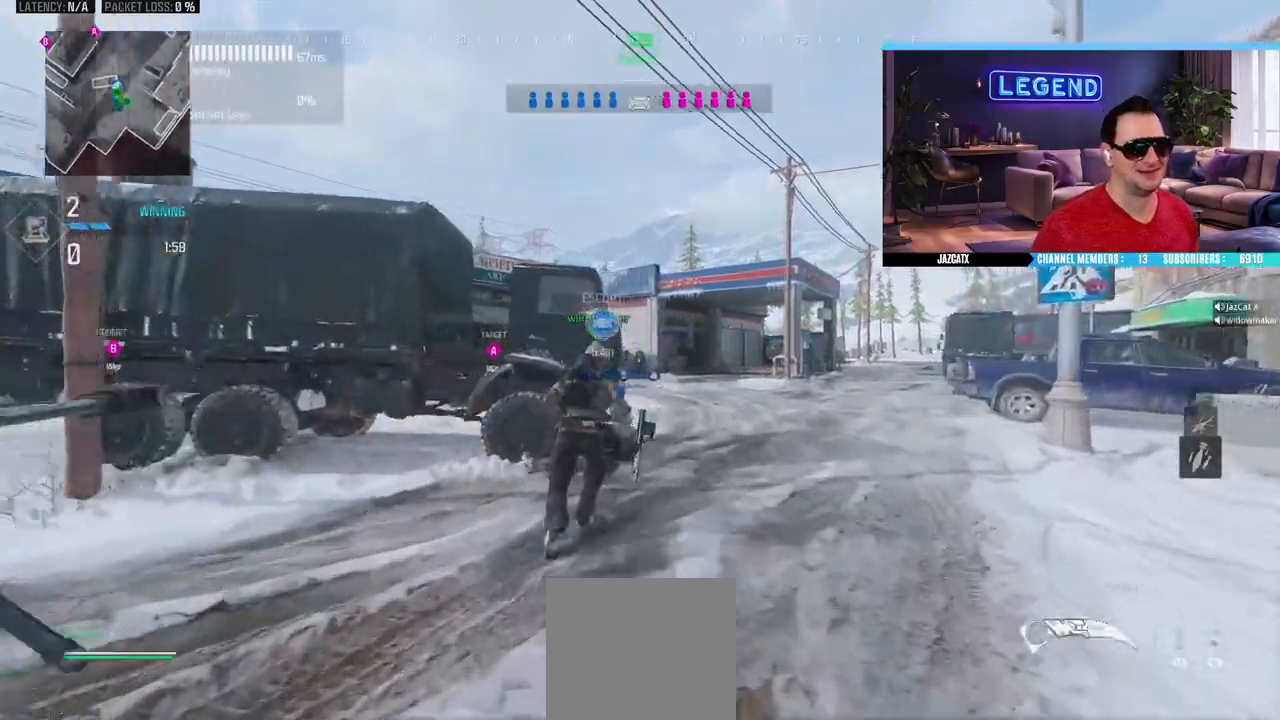
{"buttons": [], "left_stick": "up", "right_stick": "center", "events": [[300, "SQUARE", "down"], [383, "SQUARE", "up"], [467, "L3", "up"]]}
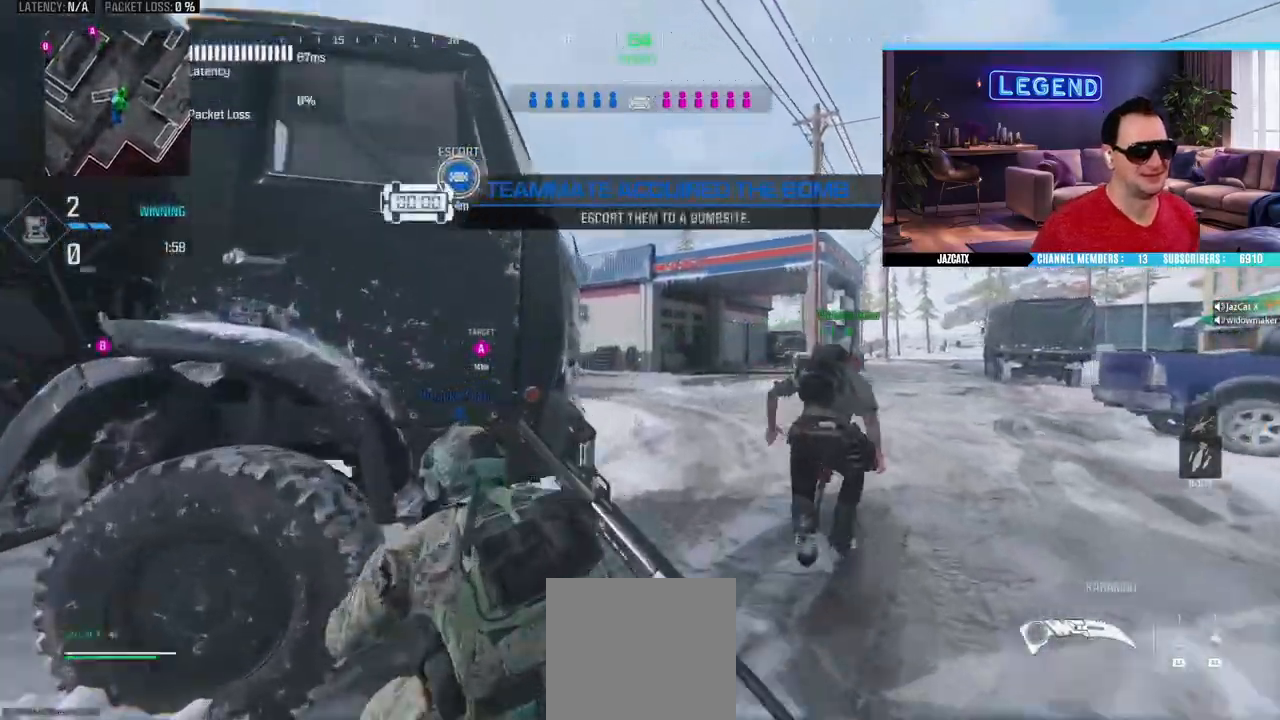
{"buttons": ["L3"], "left_stick": "up", "right_stick": "center", "events": [[200, "L3", "down"], [350, "L3", "up"], [417, "L3", "down"]]}
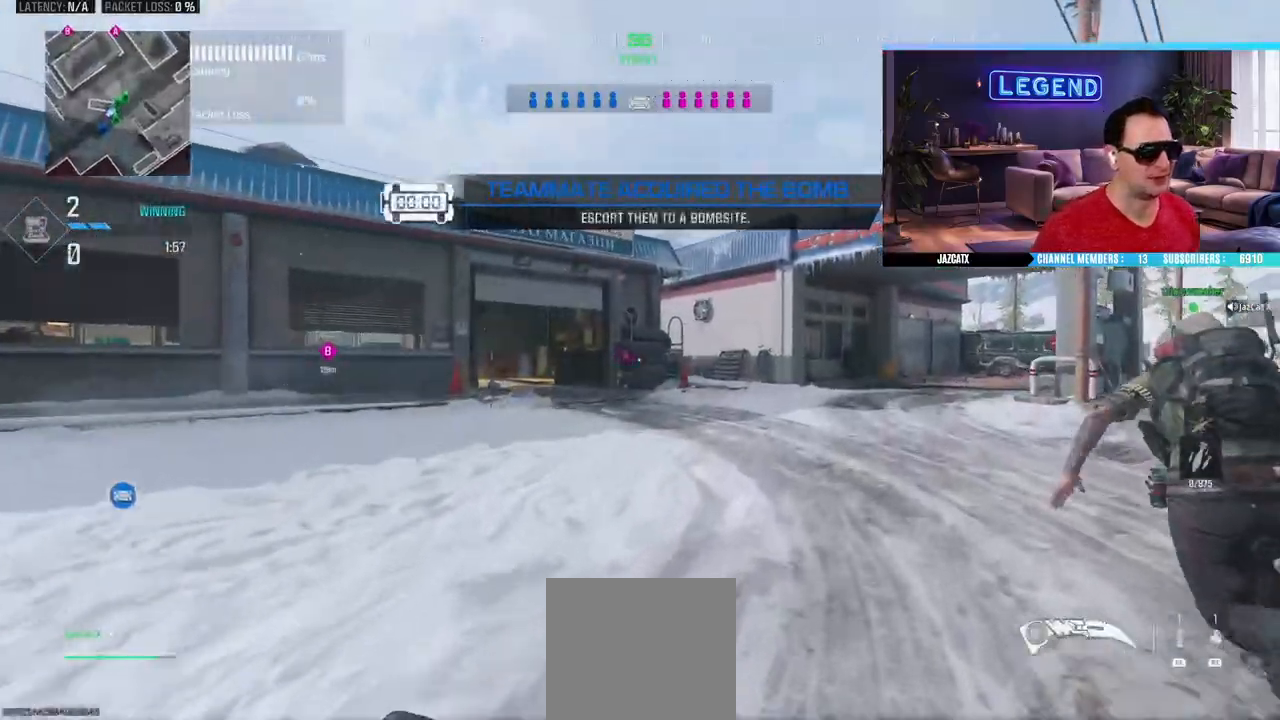
{"buttons": ["L3"], "left_stick": "up", "right_stick": "center", "events": [[67, "L3", "up"], [133, "L3", "down"], [283, "L3", "up"], [383, "L3", "down"], [400, "SQUARE", "down"], [500, "SQUARE", "up"]]}
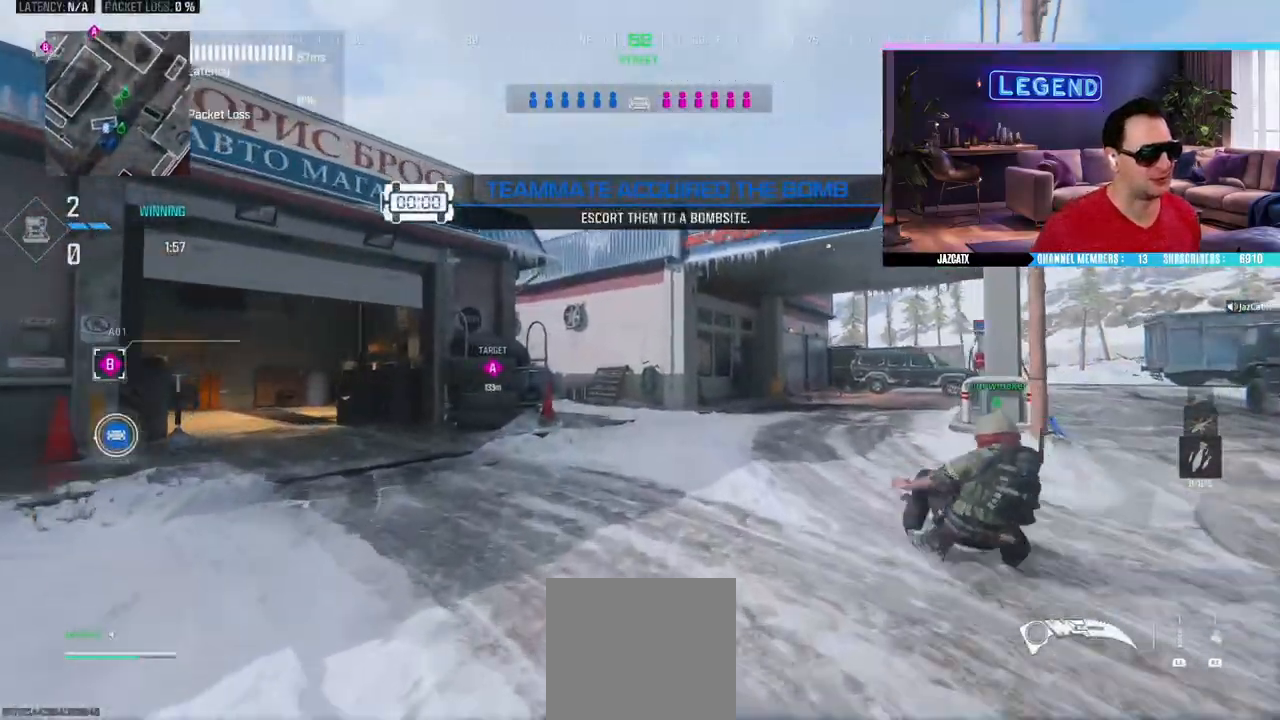
{"buttons": [], "left_stick": "up", "right_stick": "center", "events": [[17, "L3", "up"], [317, "L3", "down"], [467, "L3", "up"]]}
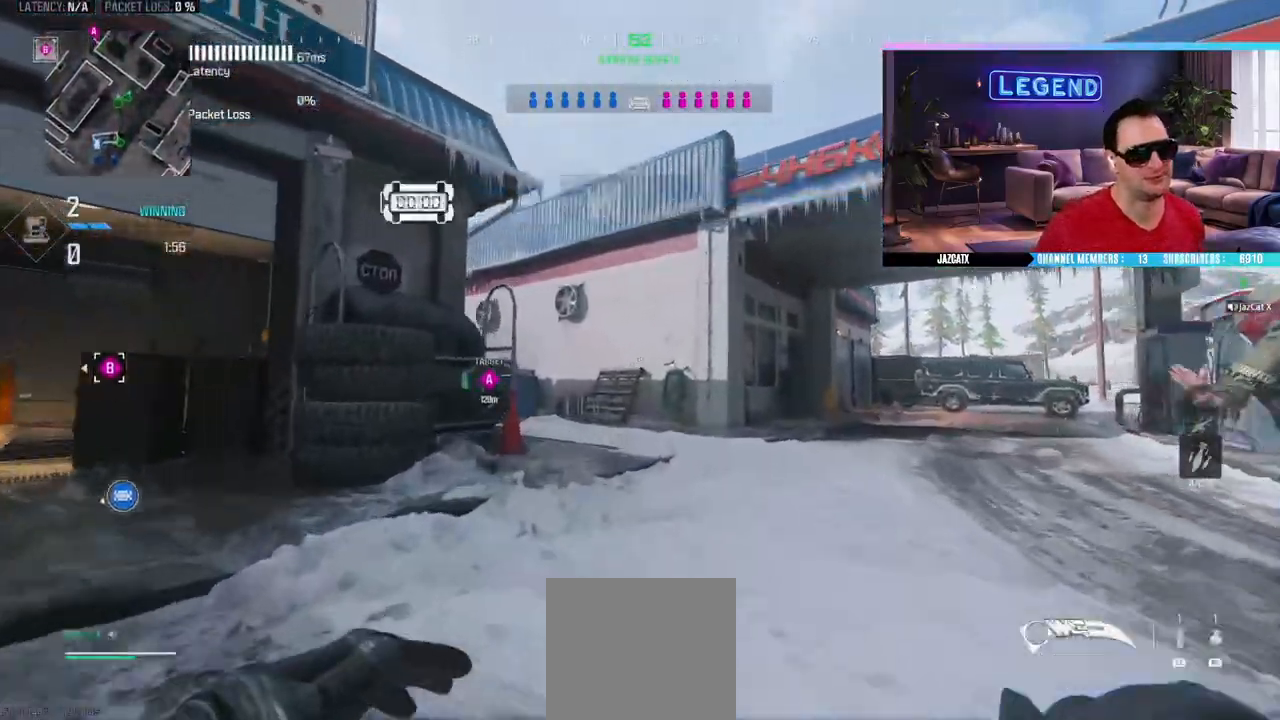
{"buttons": ["L3"], "left_stick": "up", "right_stick": "center", "events": [[50, "L3", "down"], [167, "L3", "up"], [283, "L3", "down"], [433, "L3", "up"], [500, "L3", "down"]]}
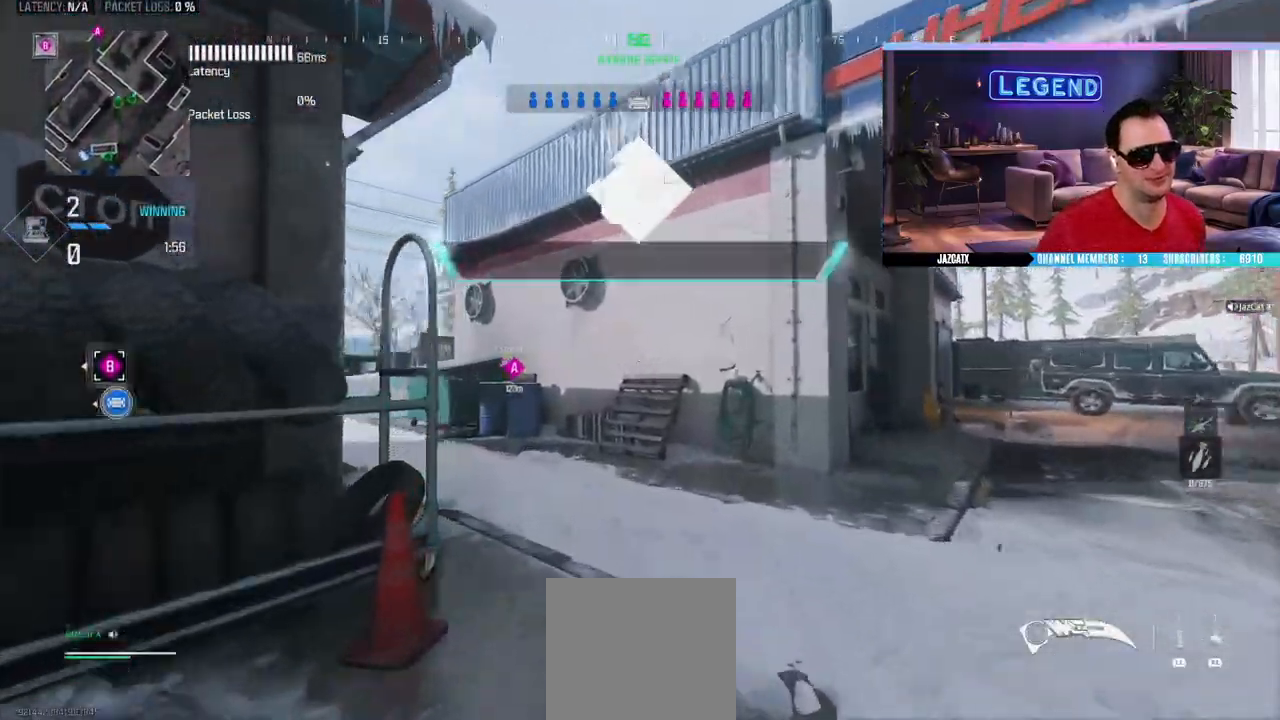
{"buttons": ["SQUARE"], "left_stick": "up", "right_stick": "center", "events": [[150, "L3", "up"], [217, "L3", "down"], [383, "L3", "up"], [450, "SQUARE", "down"]]}
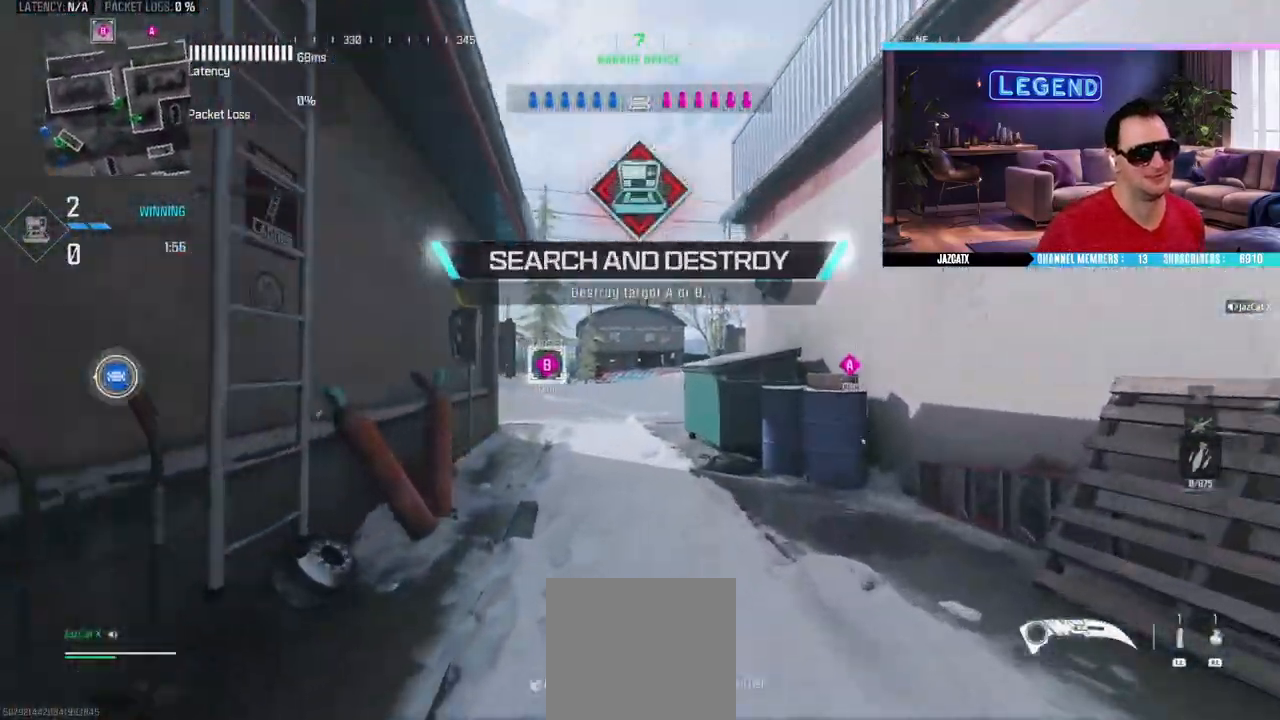
{"buttons": ["L3"], "left_stick": "up", "right_stick": "center", "events": [[50, "SQUARE", "up"], [383, "L3", "down"]]}
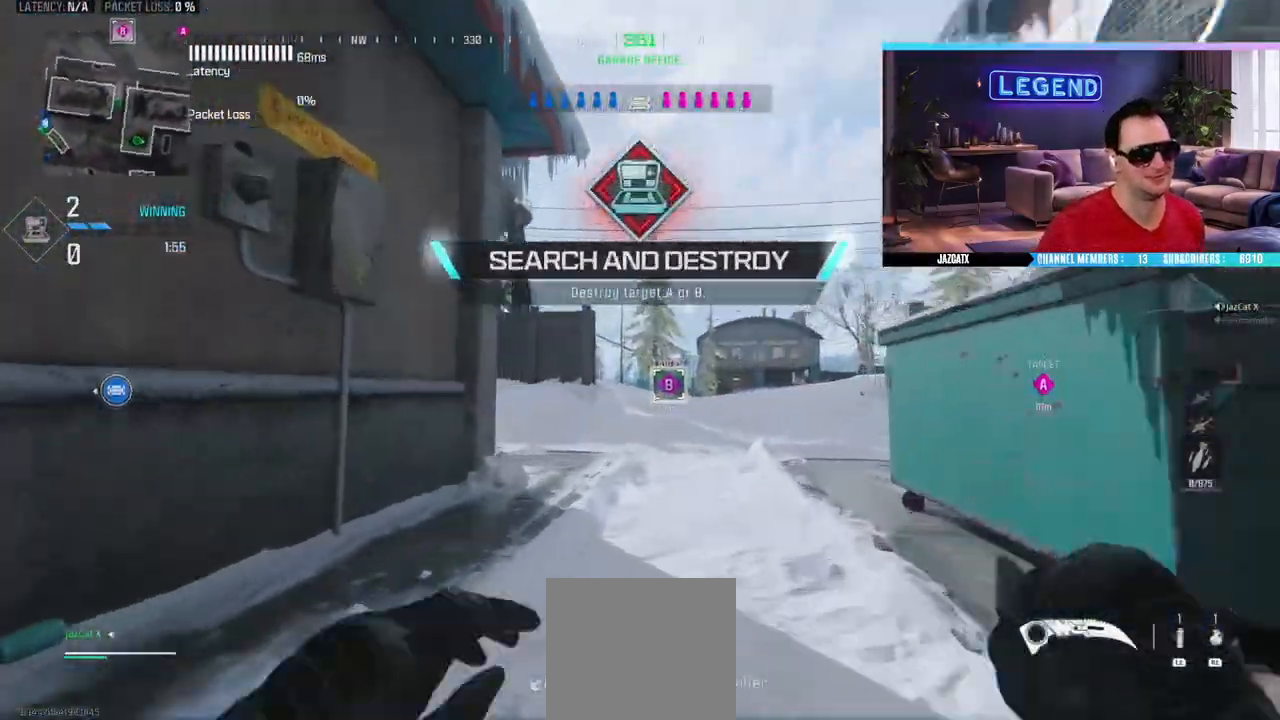
{"buttons": ["L3"], "left_stick": "up", "right_stick": "center", "events": [[33, "L3", "up"], [100, "L3", "down"], [250, "L3", "up"], [300, "L3", "down"]]}
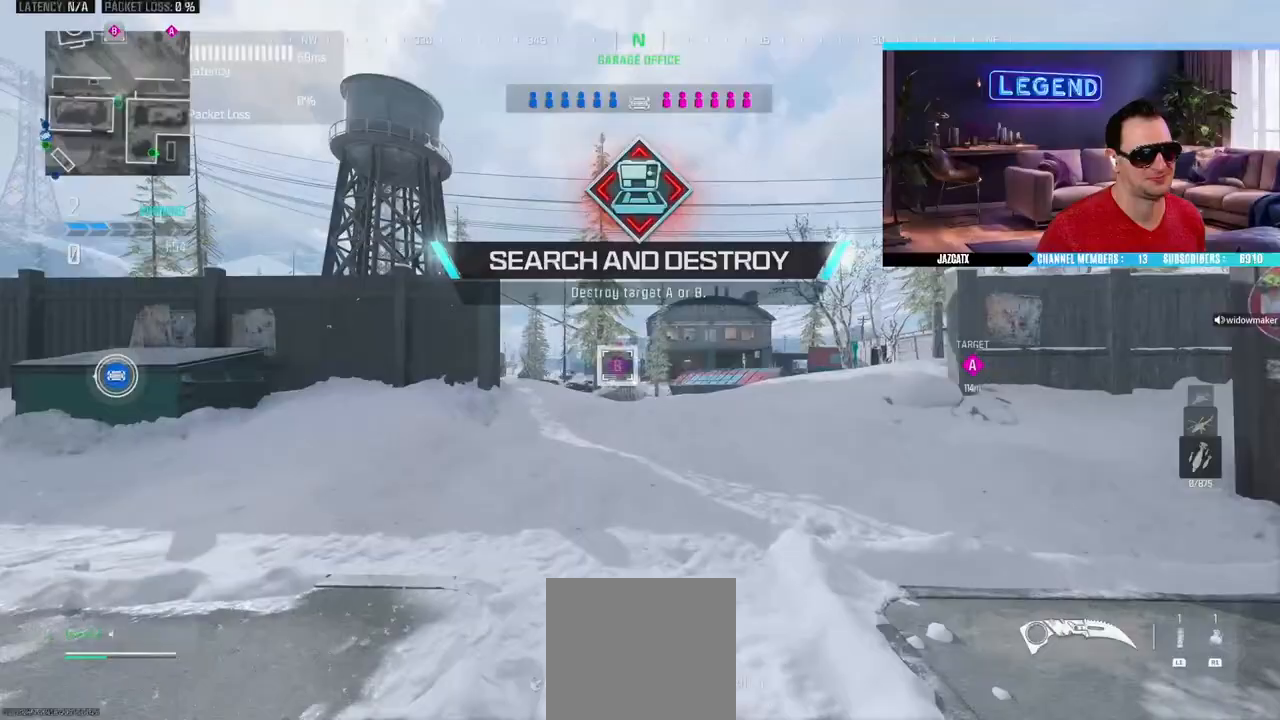
{"buttons": [], "left_stick": "up", "right_stick": "center", "events": [[367, "SQUARE", "down"], [467, "L3", "up"], [467, "SQUARE", "up"]]}
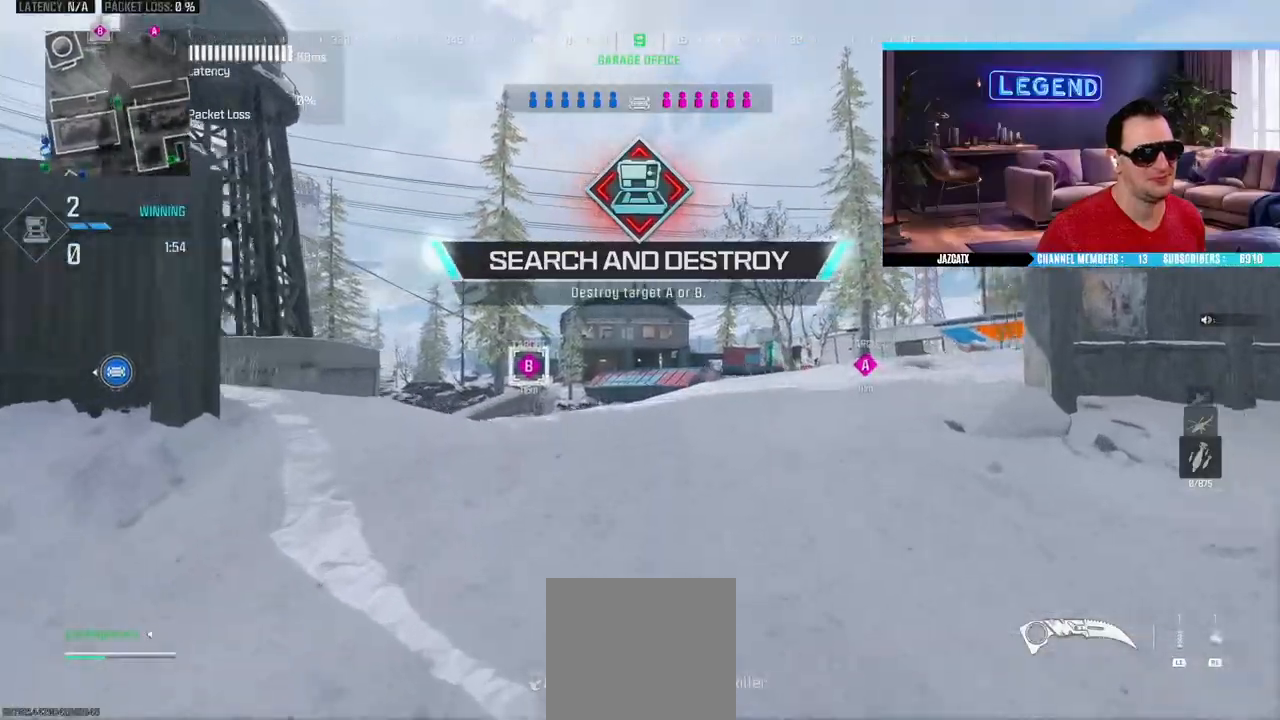
{"buttons": ["L3"], "left_stick": "up", "right_stick": "center", "events": [[200, "L3", "down"], [333, "L3", "up"], [417, "L3", "down"]]}
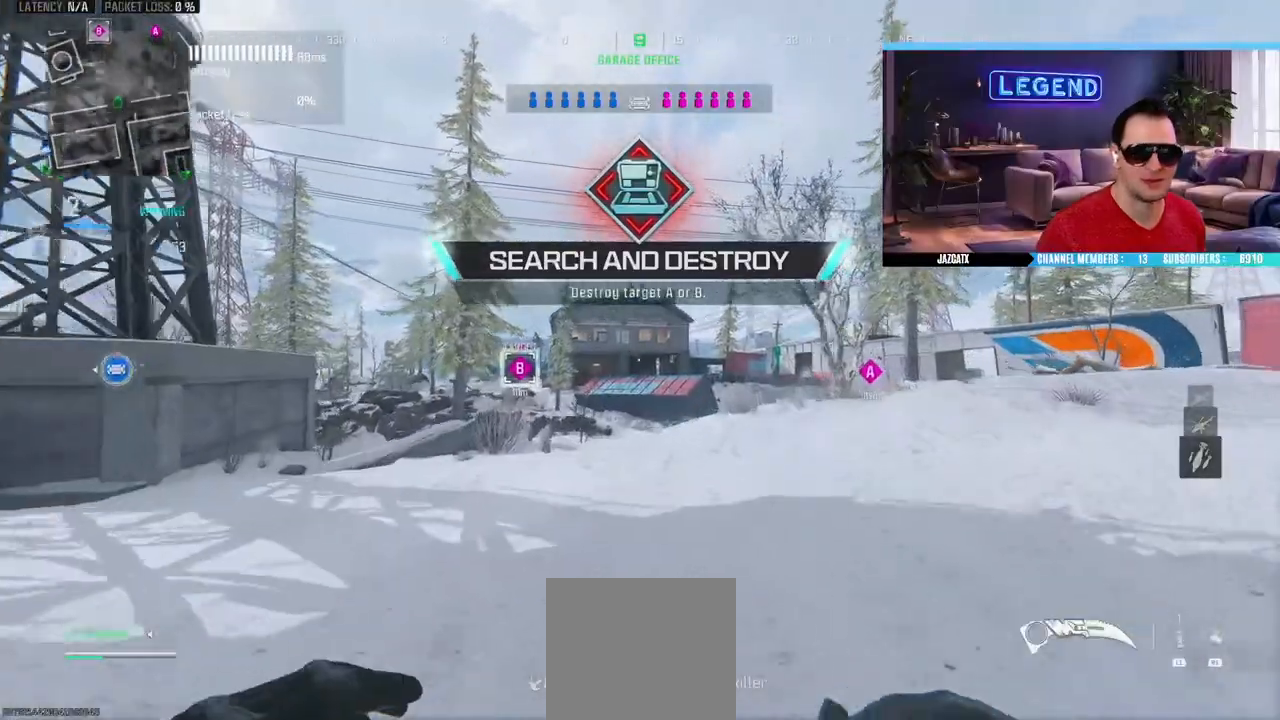
{"buttons": [], "left_stick": "up", "right_stick": "center", "events": [[67, "L3", "up"], [133, "L3", "down"], [267, "L3", "up"], [333, "L3", "down"], [483, "L3", "up"]]}
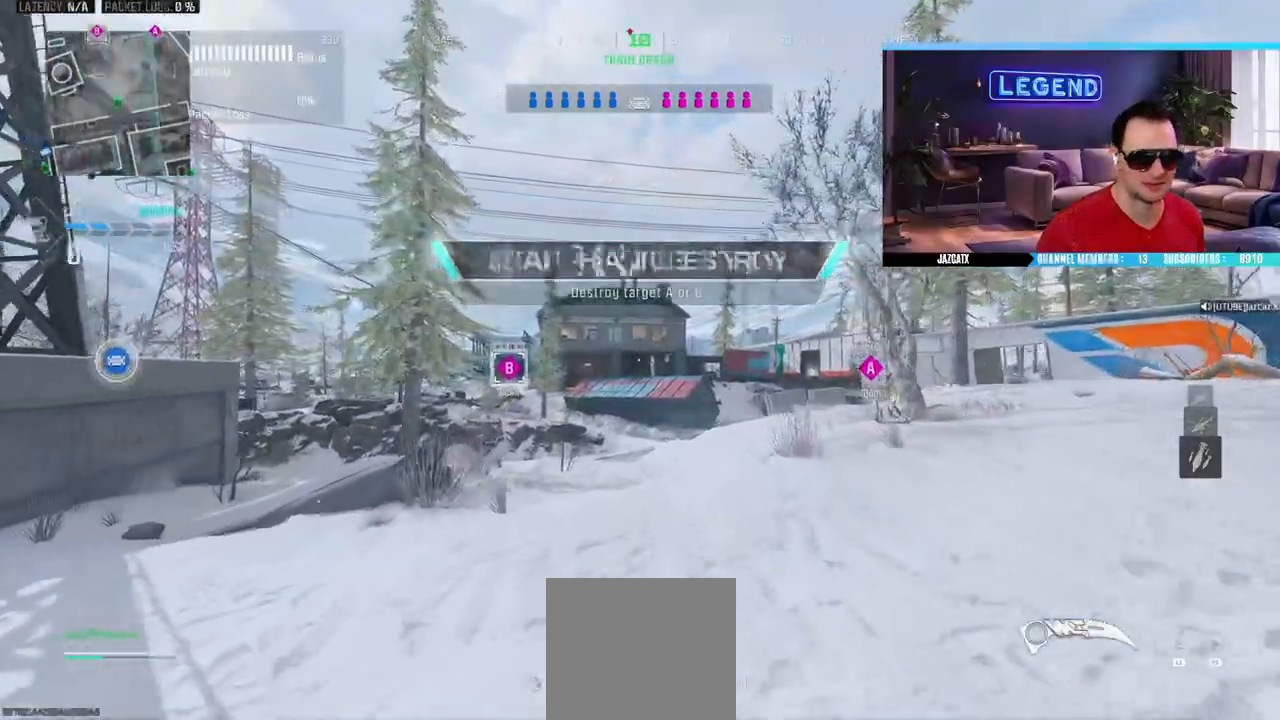
{"buttons": [], "left_stick": "up", "right_stick": "center", "events": [[50, "L3", "down"], [233, "L3", "up"], [233, "SQUARE", "down"], [300, "SQUARE", "up"]]}
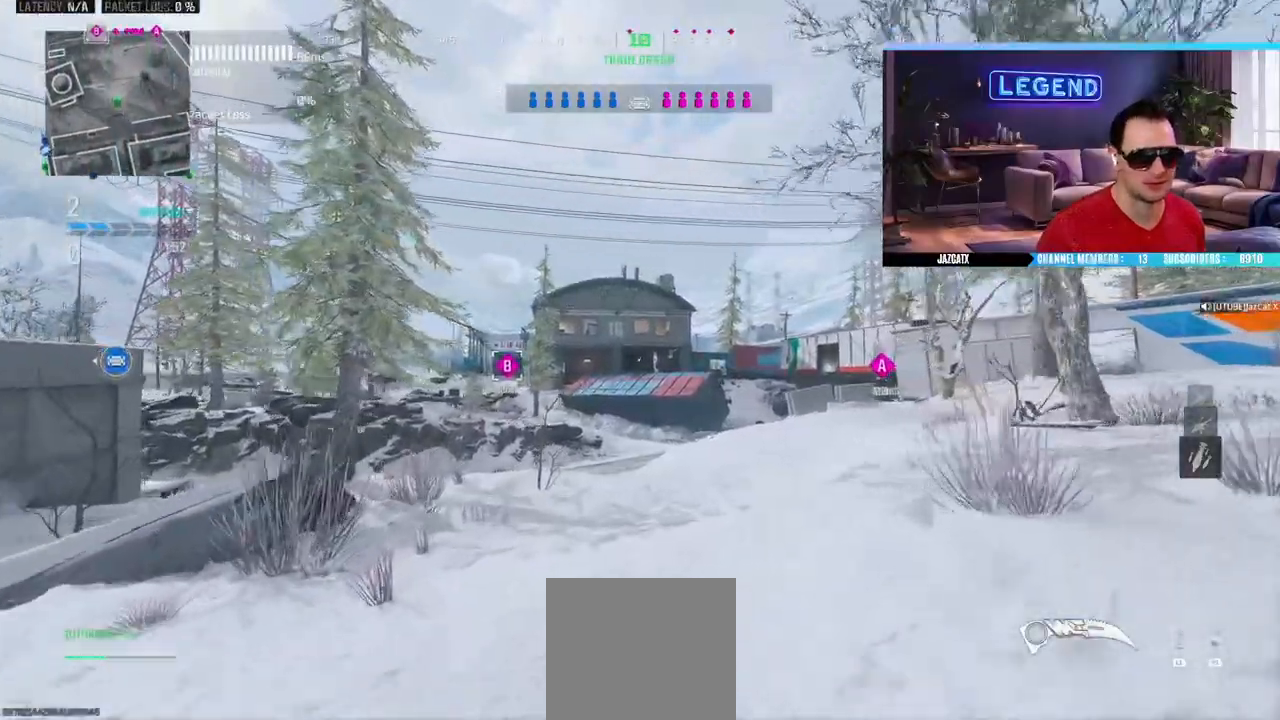
{"buttons": ["L3"], "left_stick": "up", "right_stick": "center", "events": [[67, "L3", "down"], [217, "L3", "up"], [283, "L3", "down"], [417, "L3", "up"], [500, "L3", "down"]]}
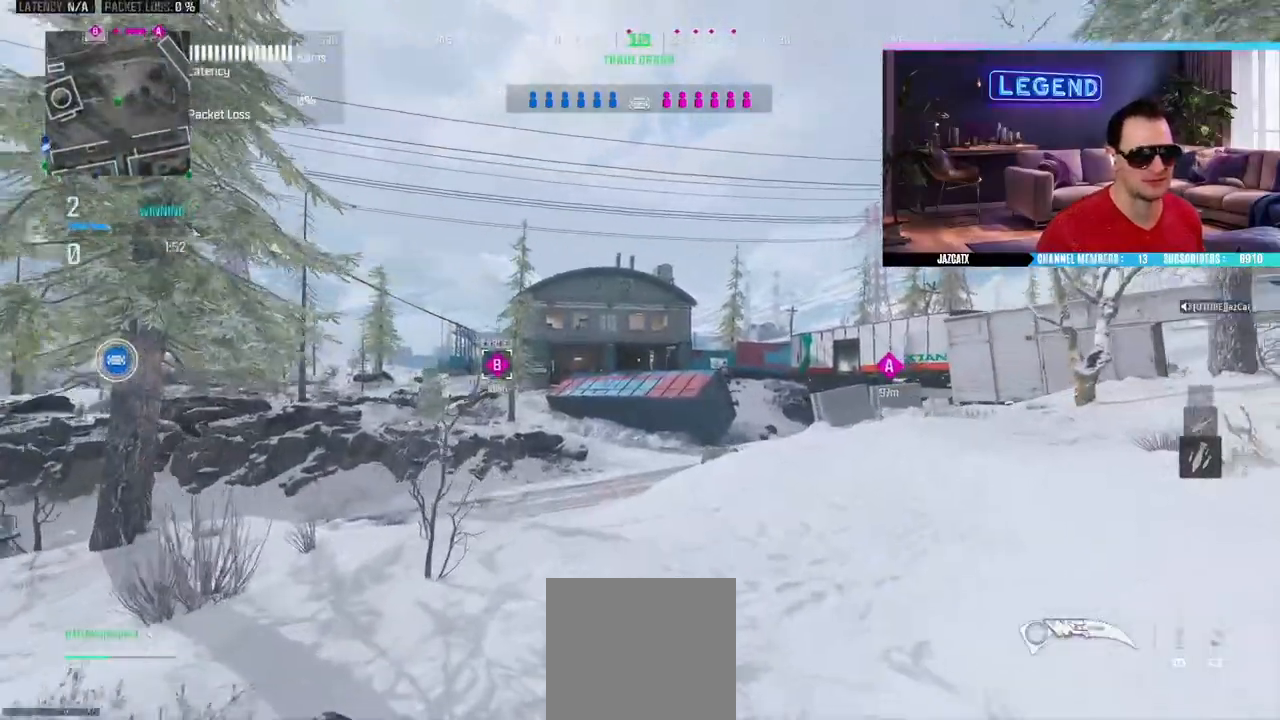
{"buttons": ["L3"], "left_stick": "up", "right_stick": "center", "events": [[150, "L3", "up"], [200, "L3", "down"]]}